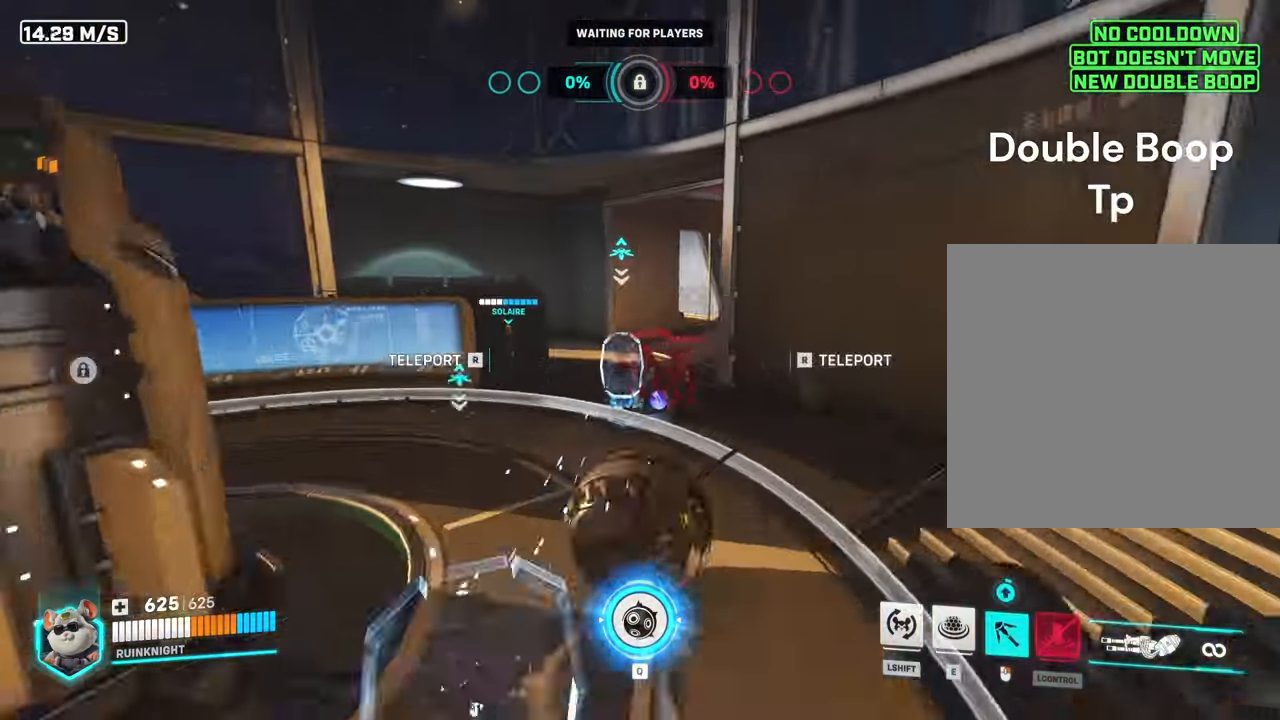
Gameplay with keyboard and mouse; each line is a JSON object with the keys and mouse buttons held at the frame after it. "events" lists presses ("down") and releases ("up") of "a", "ctrl", "d", "e", "f", "q", "r", "s", "shift", "space", "tab", "w", "mouse_left", "mouse_wheel", "mouse_right", "mouse_mb4" and "mouse_mb5" between this image and that frame as [ms after this image, input, new state], when the widget could be followed in between. "mouse_left", "mouse_wheel", "mouse_right", "mouse_mb4", "mouse_mb5" = the "left", "wheel", "right", "mb4", "mb5" buttons of the "mouse" list. No other keys are recorded. "wheel" means that the mouse wheel is clicked or scrolled. Mouse movement is not recorded.
{"keys": ["w"], "mouse": [], "events": [[200, "mouse_right", "up"], [266, "r", "down"], [333, "r", "up"]]}
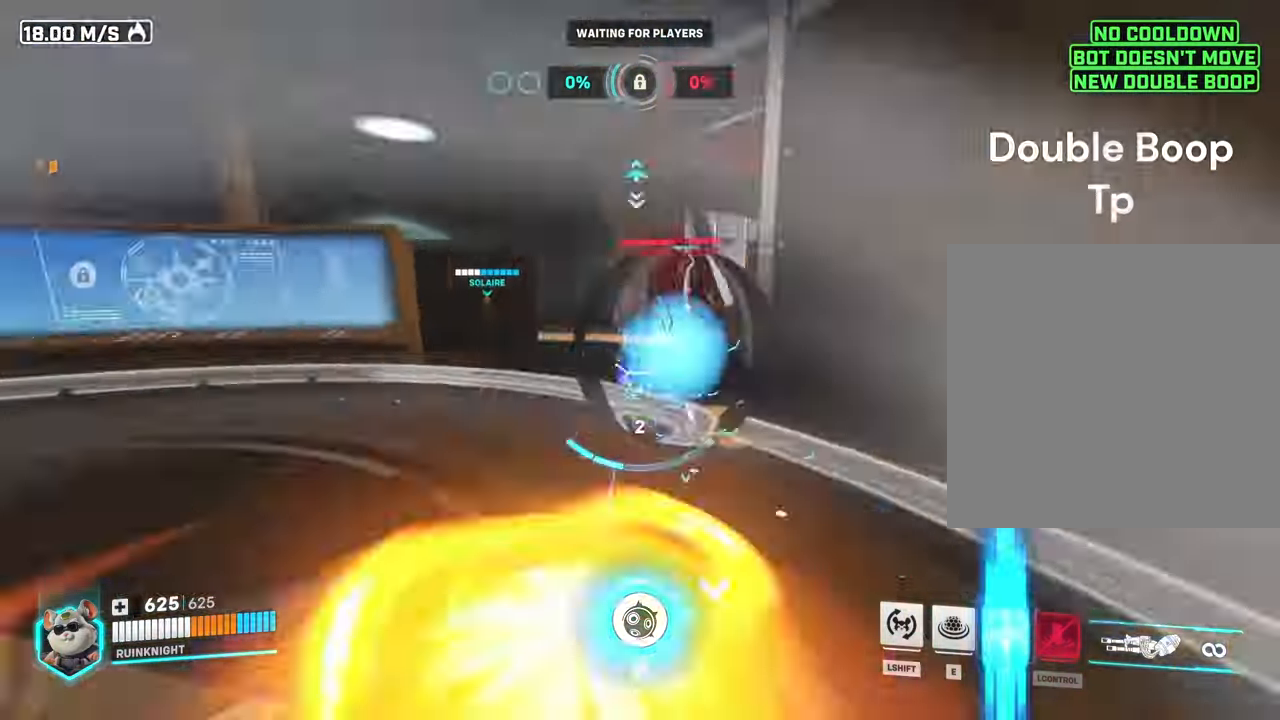
{"keys": ["w"], "mouse": [], "events": []}
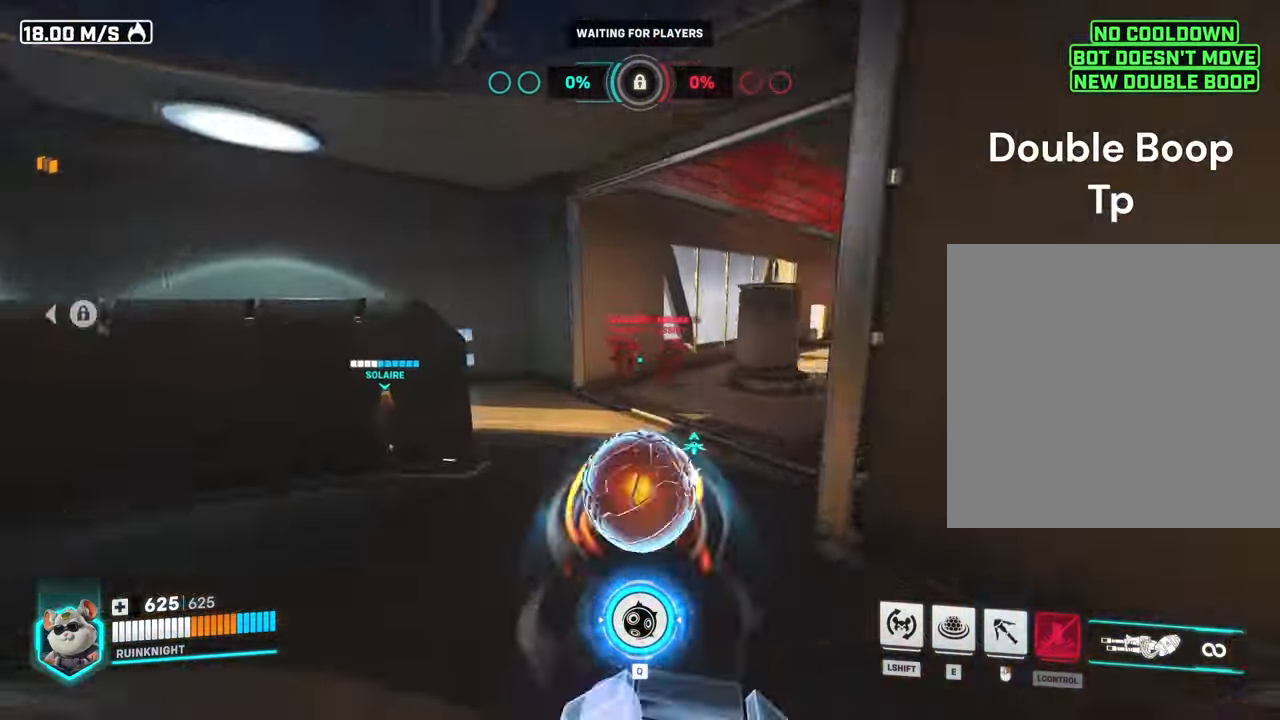
{"keys": ["w"], "mouse": ["left"], "events": [[366, "ctrl", "down"], [400, "a", "down"], [500, "a", "up"], [500, "ctrl", "up"], [500, "mouse_left", "down"]]}
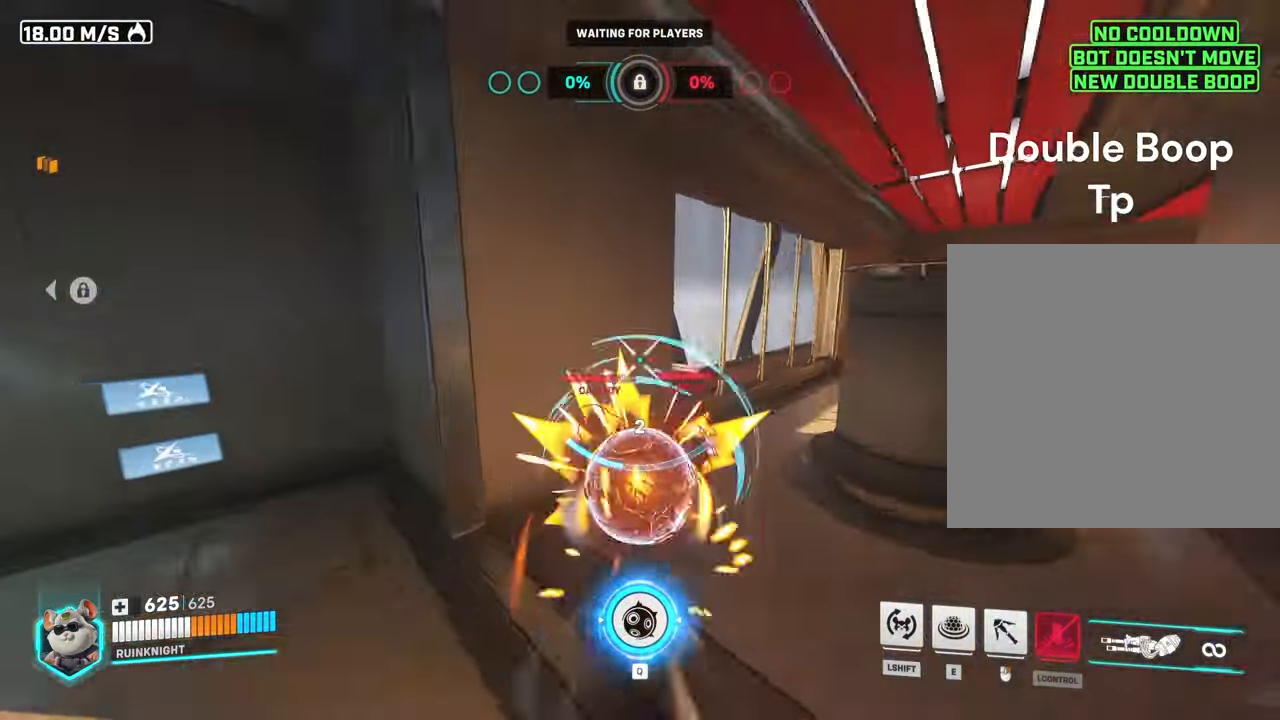
{"keys": [], "mouse": ["left"], "events": [[33, "w", "up"]]}